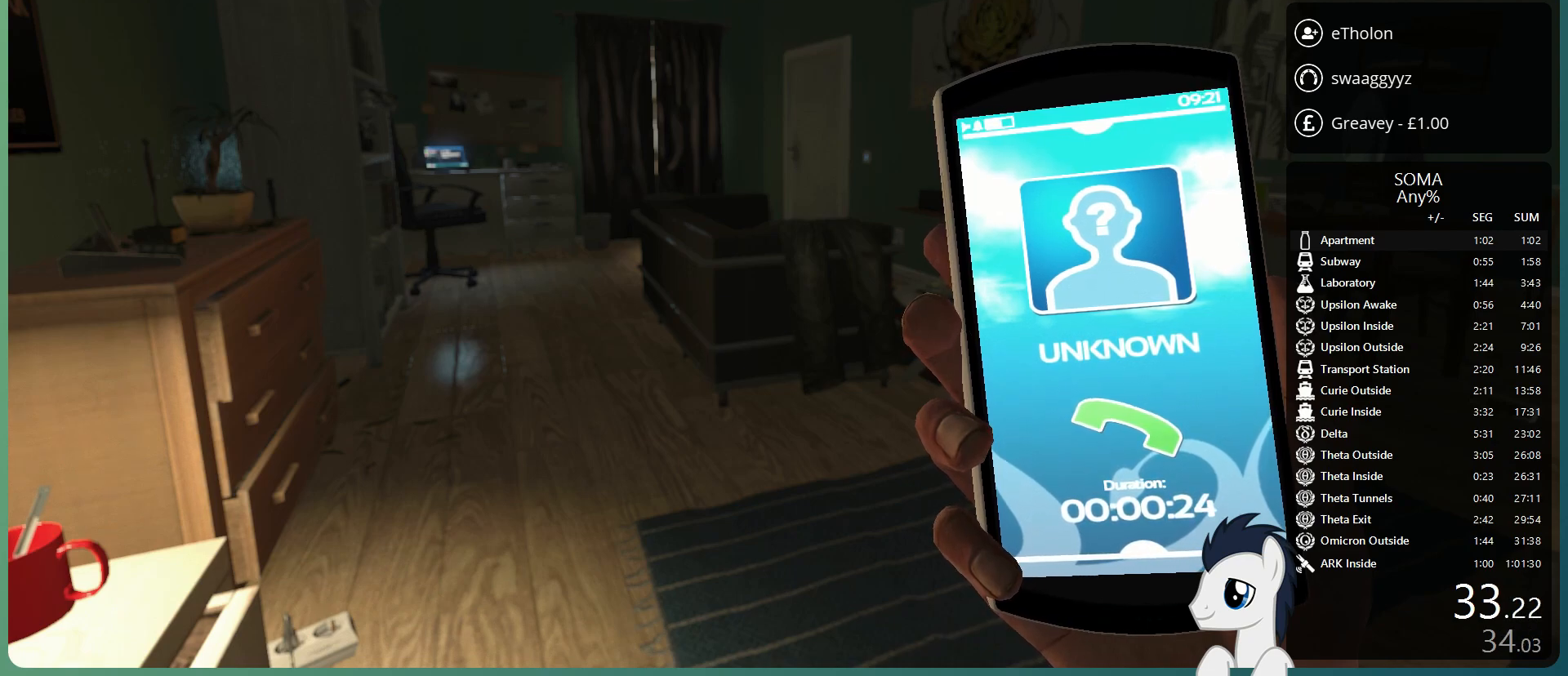
Gameplay with keyboard and mouse; each line is a JSON object with the keys and mouse buttons held at the frame after it. "events" lists presses ("down") and releases ("up") of "a", "alt", "c", "ctrl", "d", "e", "f", "q", "r", "s", "shift", "space", "tab", "v", "w", "x", "z", "mouse_left", "mouse_middle", "mouse_right", "mouse_wheel_up" and "mouse_wheel_down" between this image and that frame as [ms after this image, input, new state], when the widget could be followed in between. "mouse_left", "mouse_middle", "mouse_right", "mouse_wheel_up", "mouse_wheel_down" = the "left", "middle", "right", "wheel_up", "wheel_down" buttons of the "mouse" list. No other keys are recorded. Mouse movement is not recorded.
{"keys": ["shift", "w"], "mouse": [], "events": [[150, "shift", "down"], [150, "w", "down"]]}
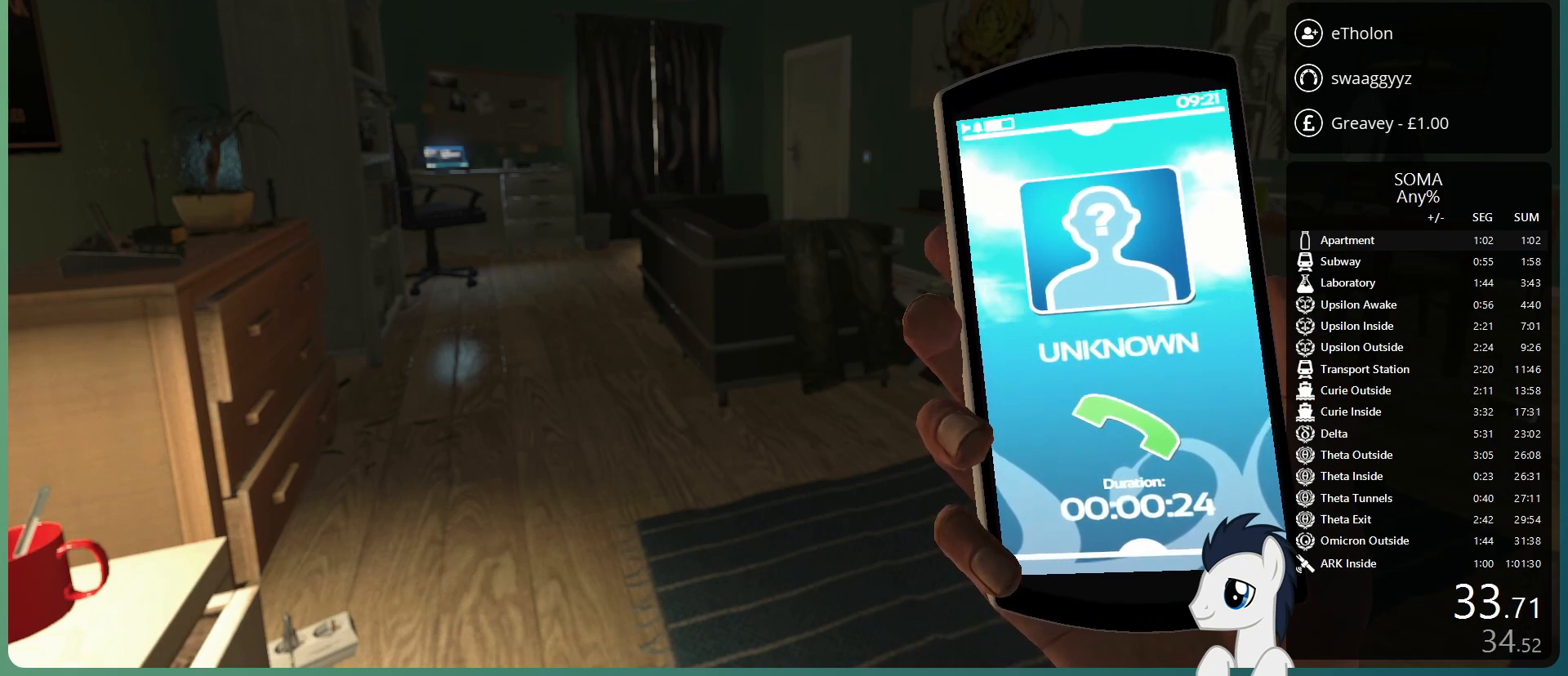
{"keys": ["shift", "w"], "mouse": [], "events": []}
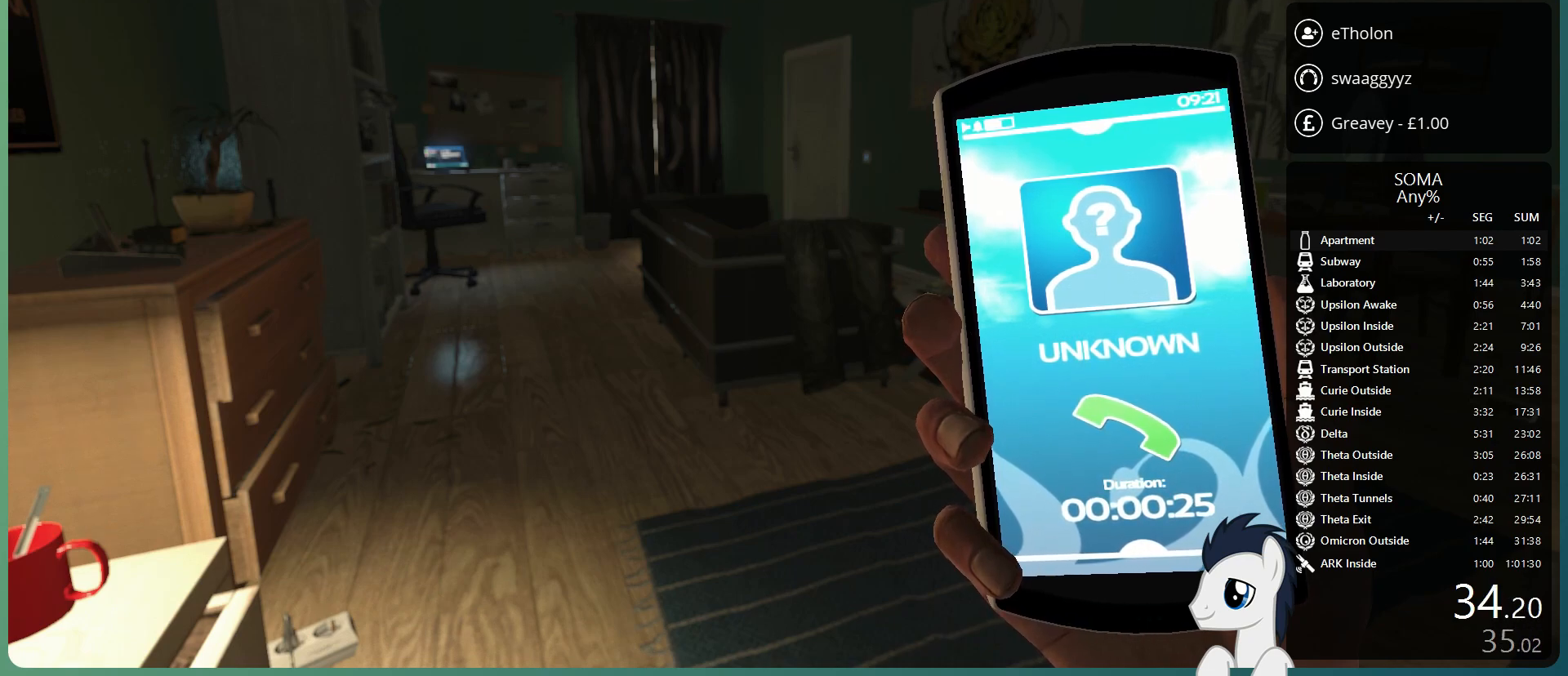
{"keys": ["shift", "w"], "mouse": [], "events": []}
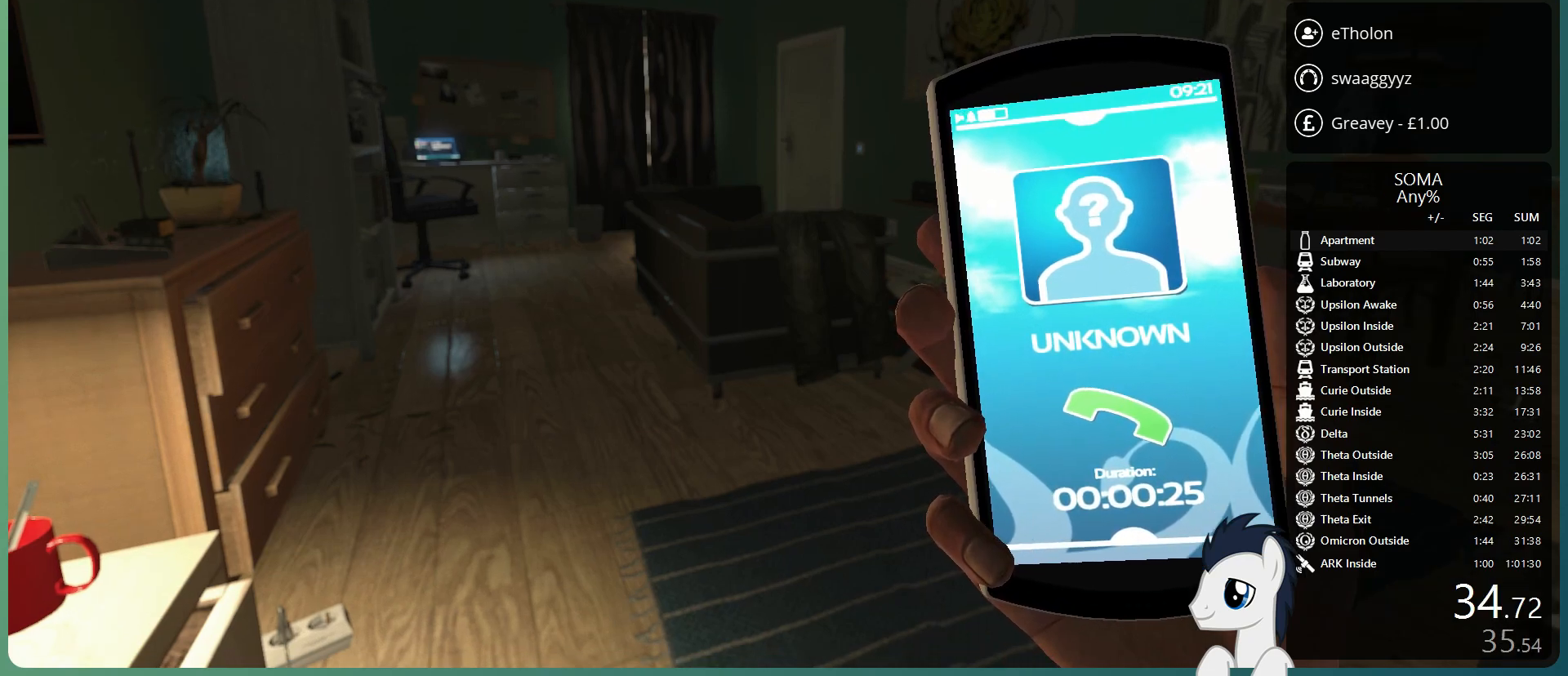
{"keys": ["shift", "w"], "mouse": [], "events": []}
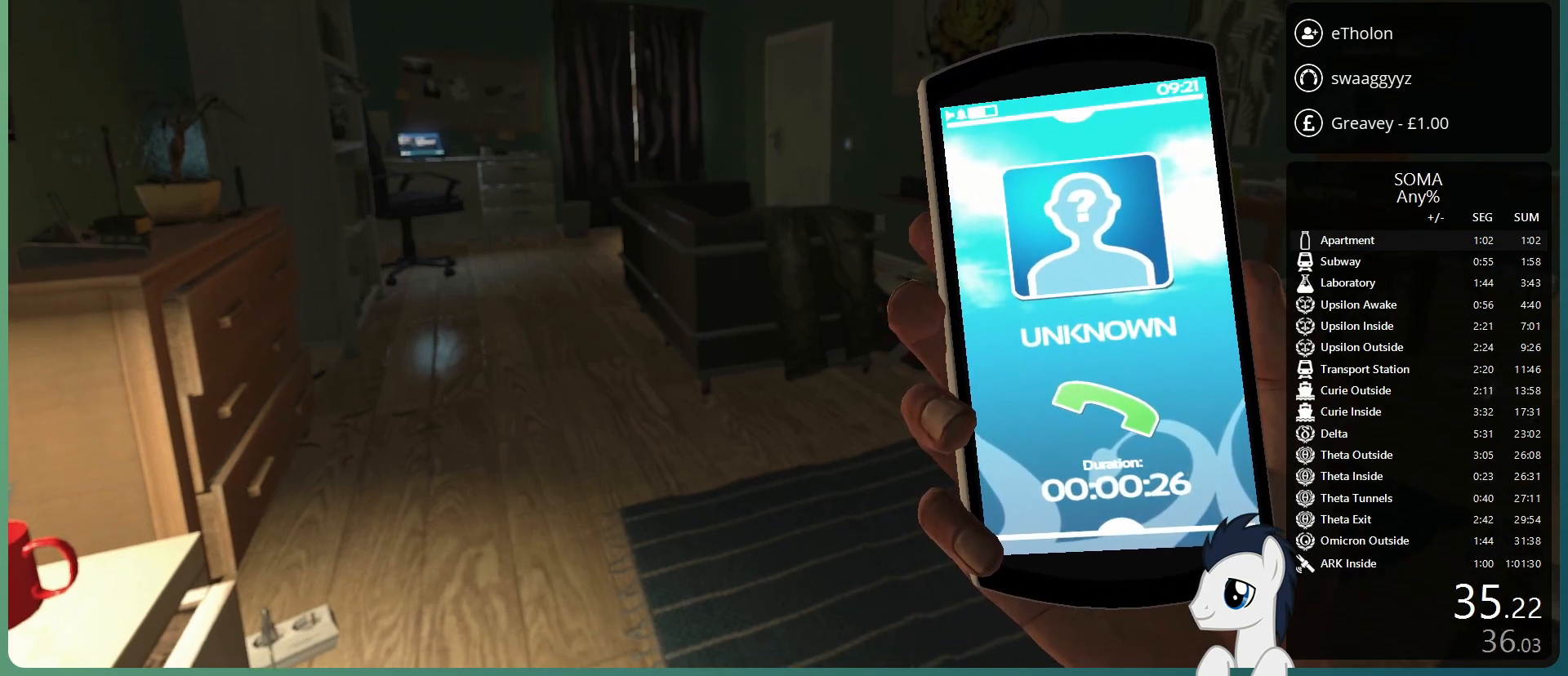
{"keys": ["shift", "w"], "mouse": [], "events": []}
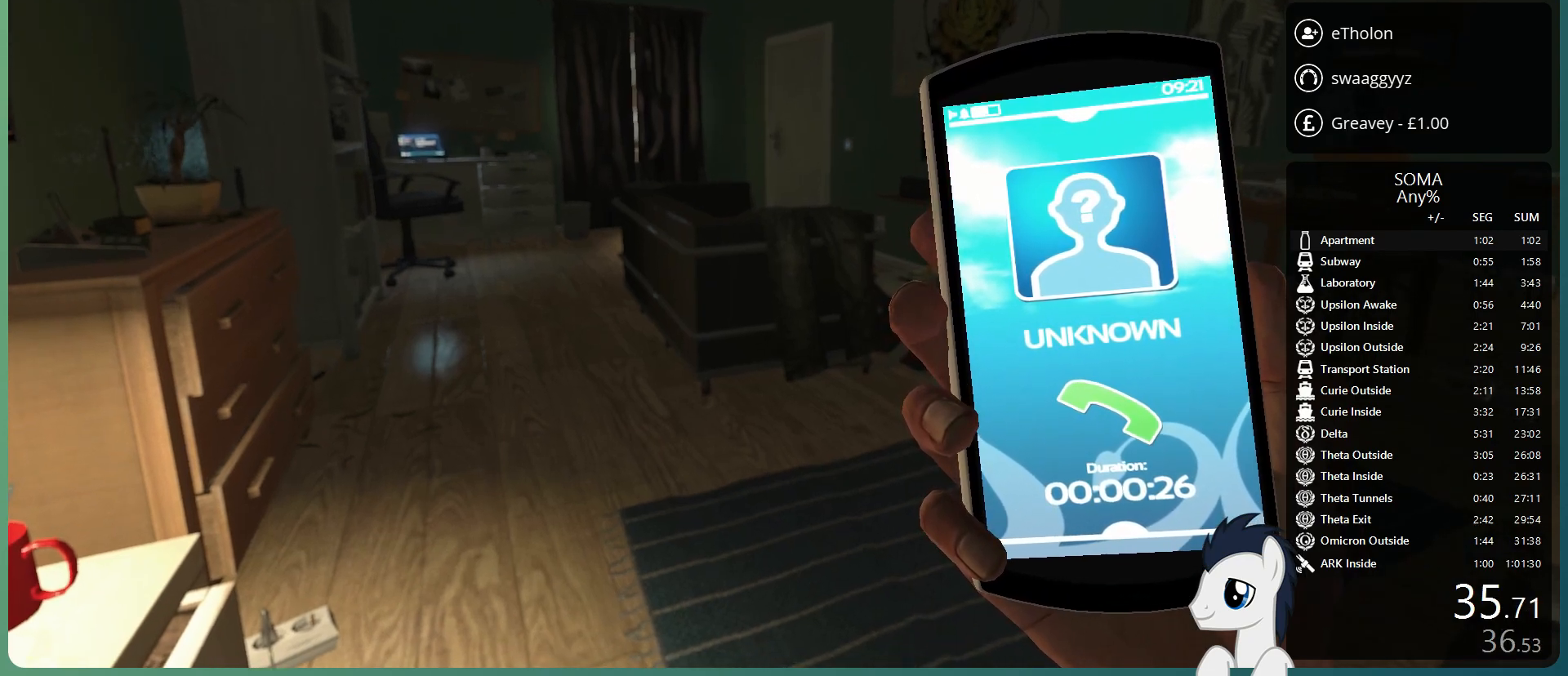
{"keys": ["shift", "w"], "mouse": [], "events": []}
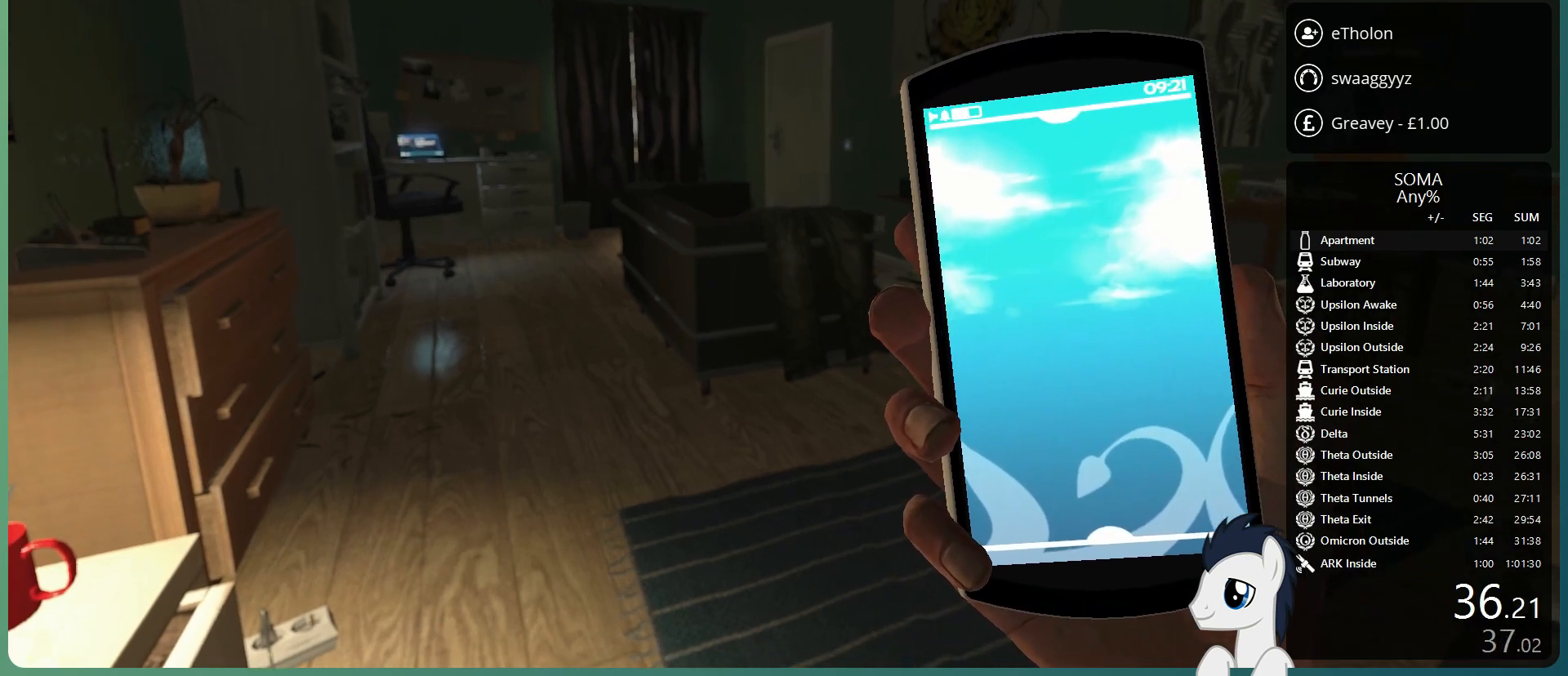
{"keys": ["shift", "w"], "mouse": [], "events": []}
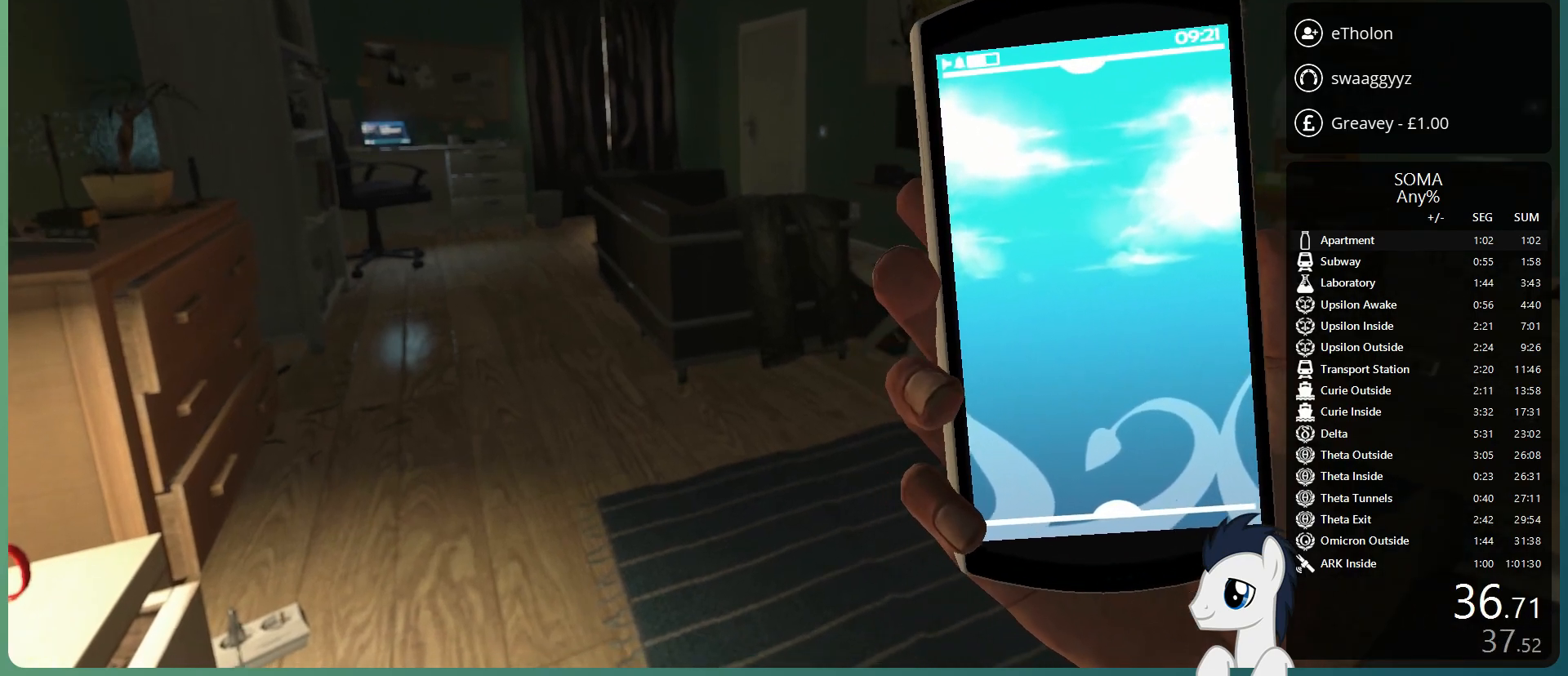
{"keys": ["shift", "w"], "mouse": [], "events": []}
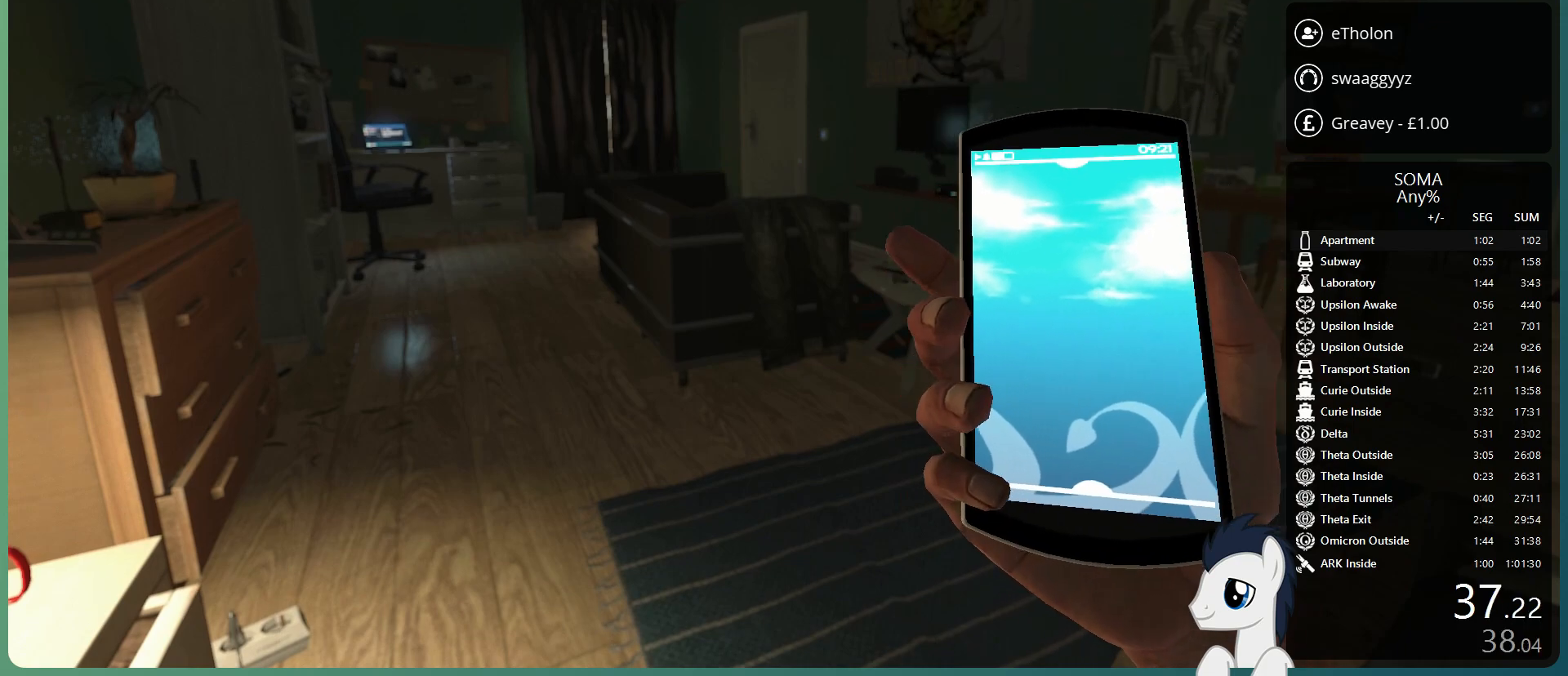
{"keys": ["shift", "w"], "mouse": [], "events": []}
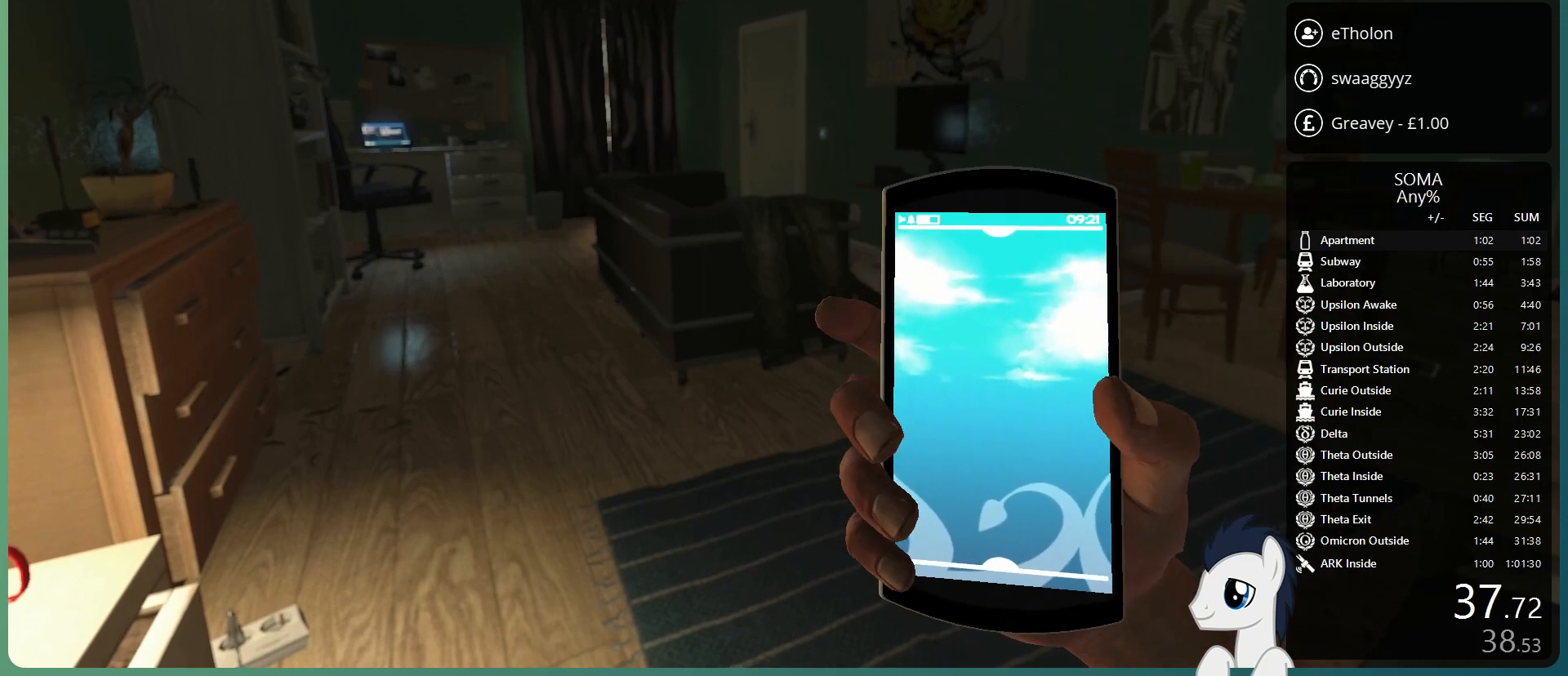
{"keys": ["shift", "w"], "mouse": [], "events": []}
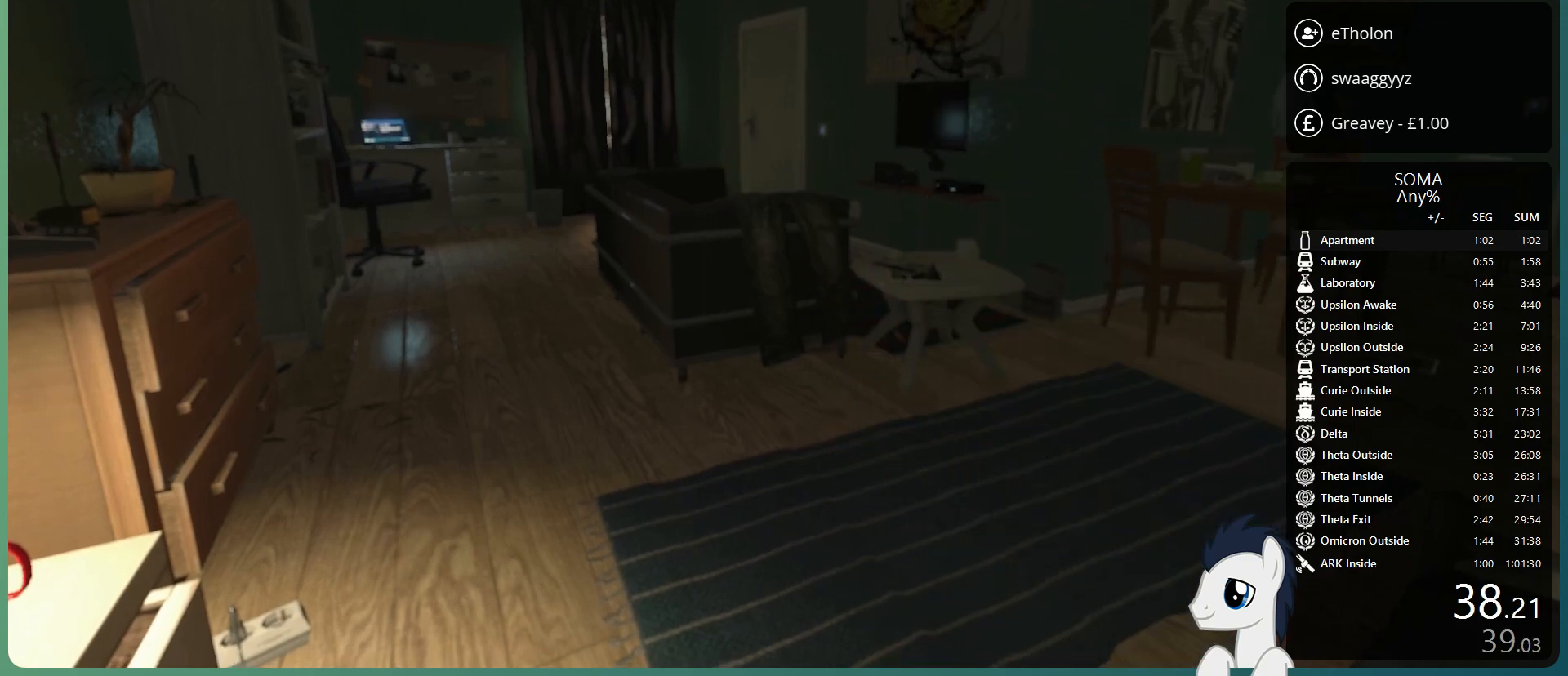
{"keys": ["shift", "w"], "mouse": [], "events": []}
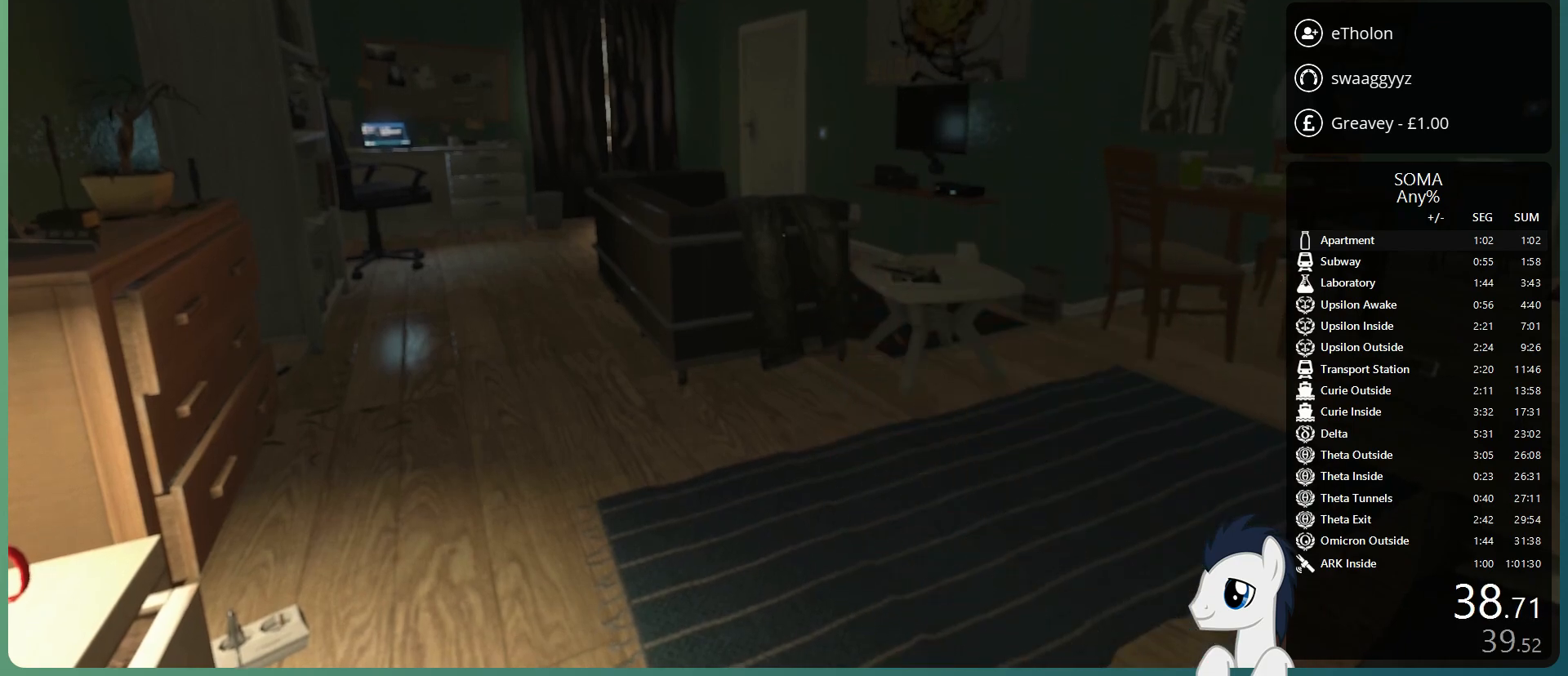
{"keys": ["shift", "w"], "mouse": [], "events": []}
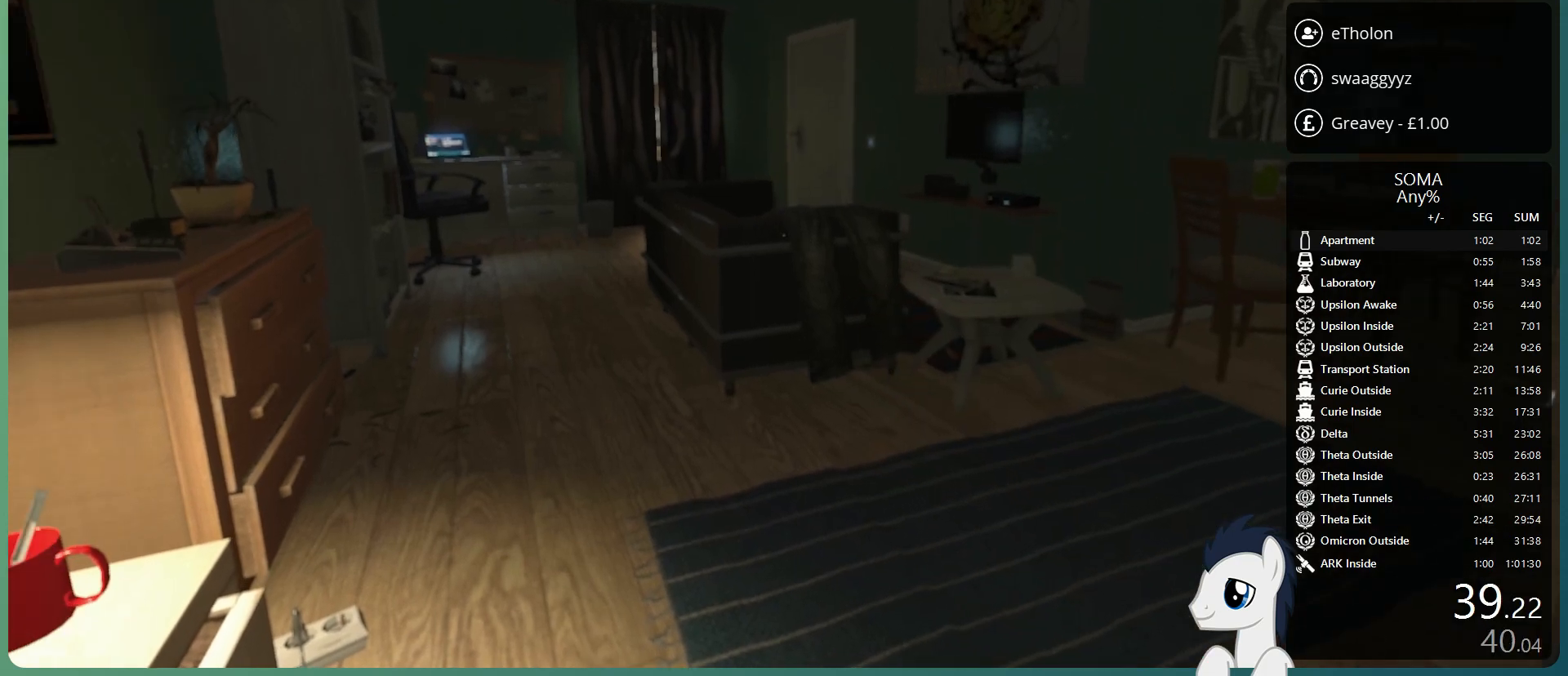
{"keys": ["shift", "w"], "mouse": [], "events": []}
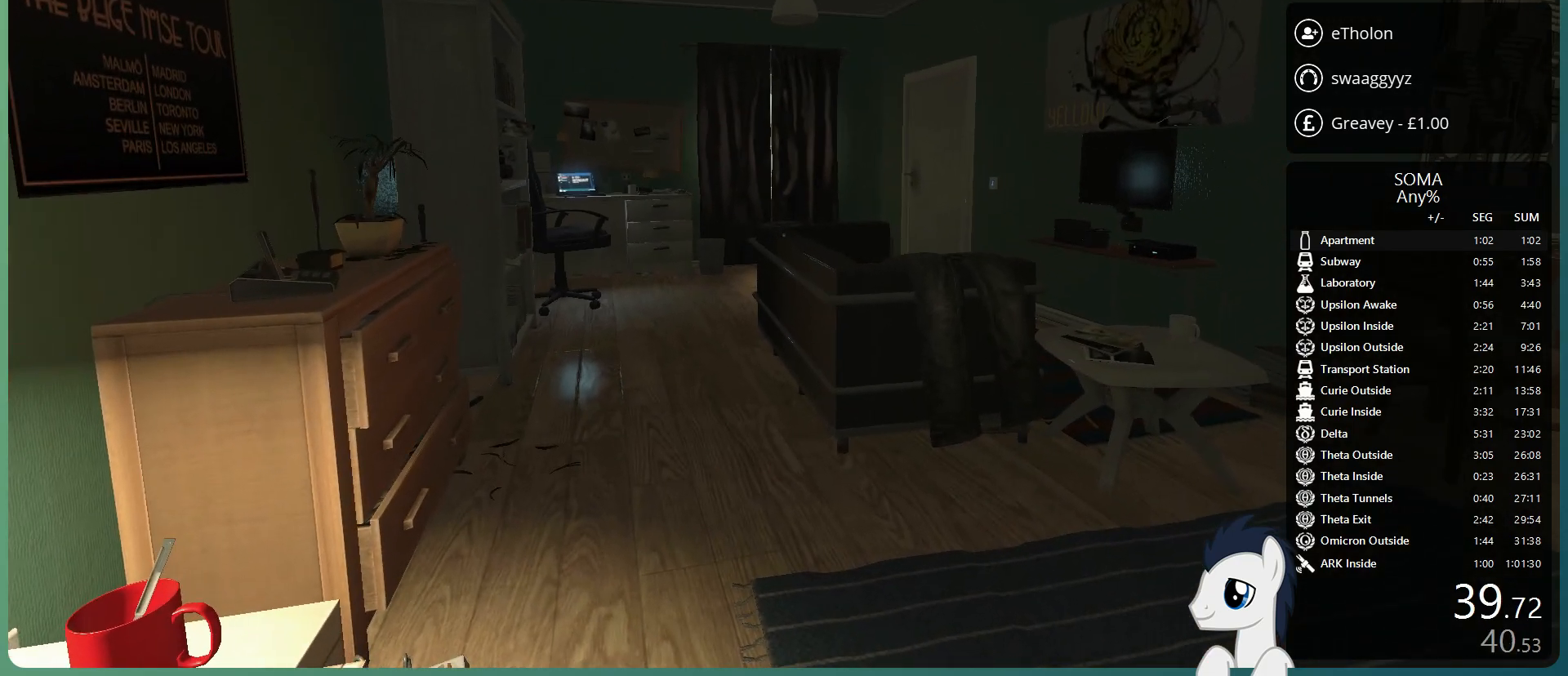
{"keys": ["shift", "w"], "mouse": [], "events": []}
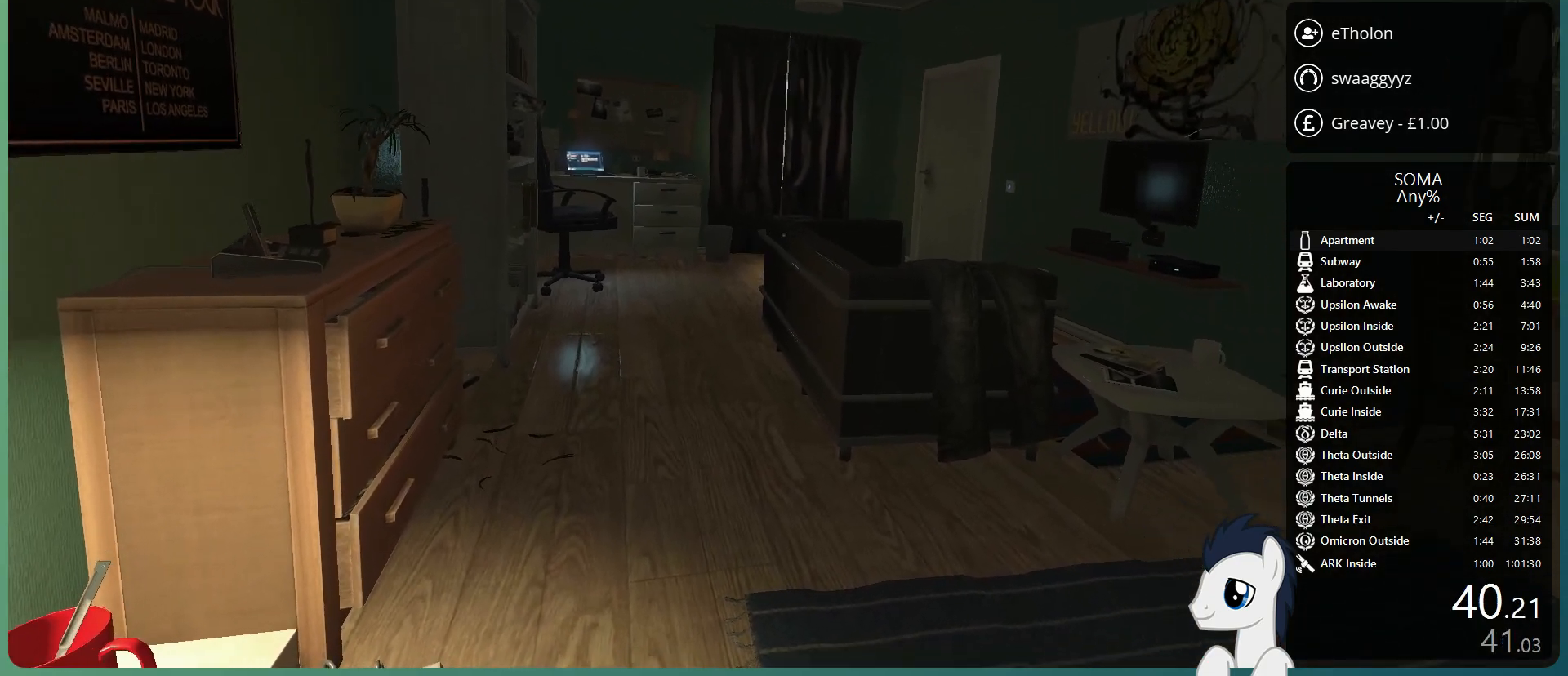
{"keys": ["shift", "w"], "mouse": [], "events": []}
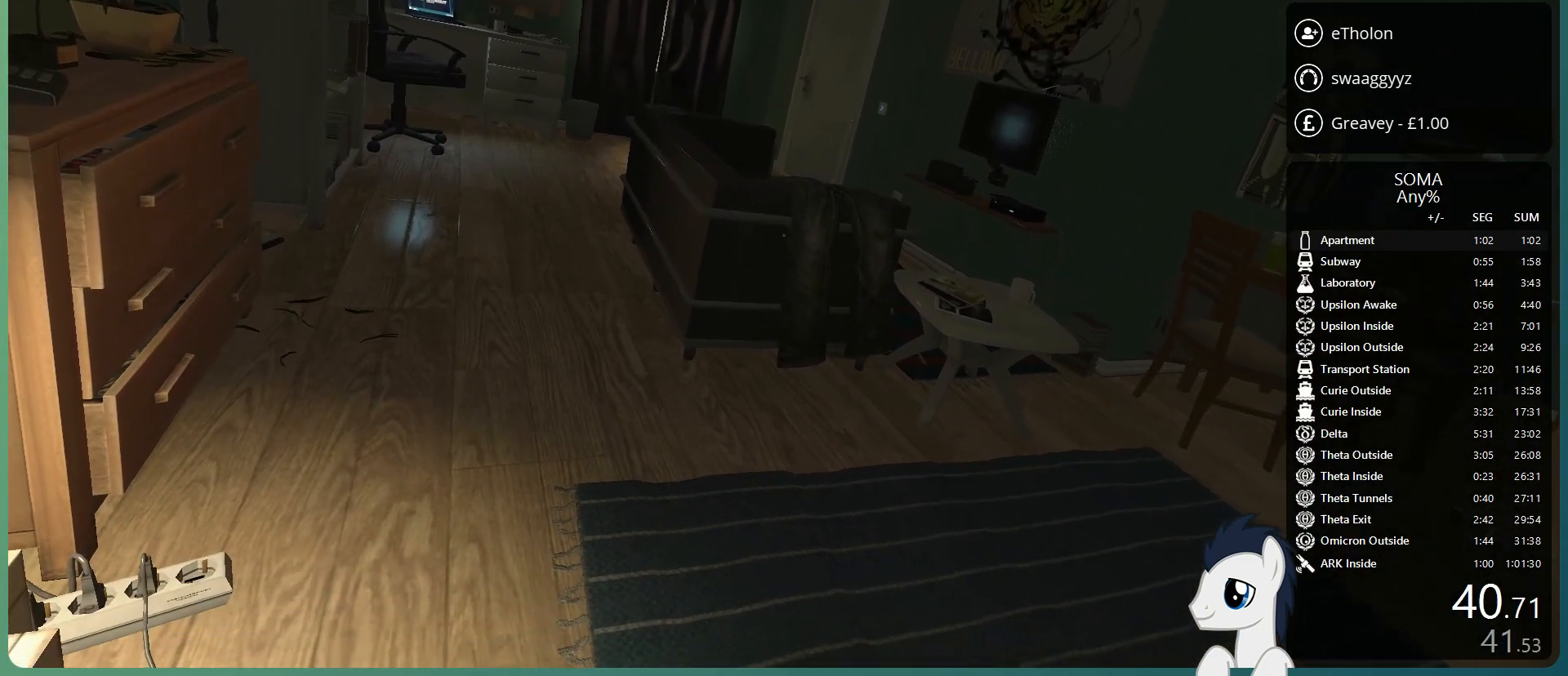
{"keys": ["shift", "w"], "mouse": [], "events": []}
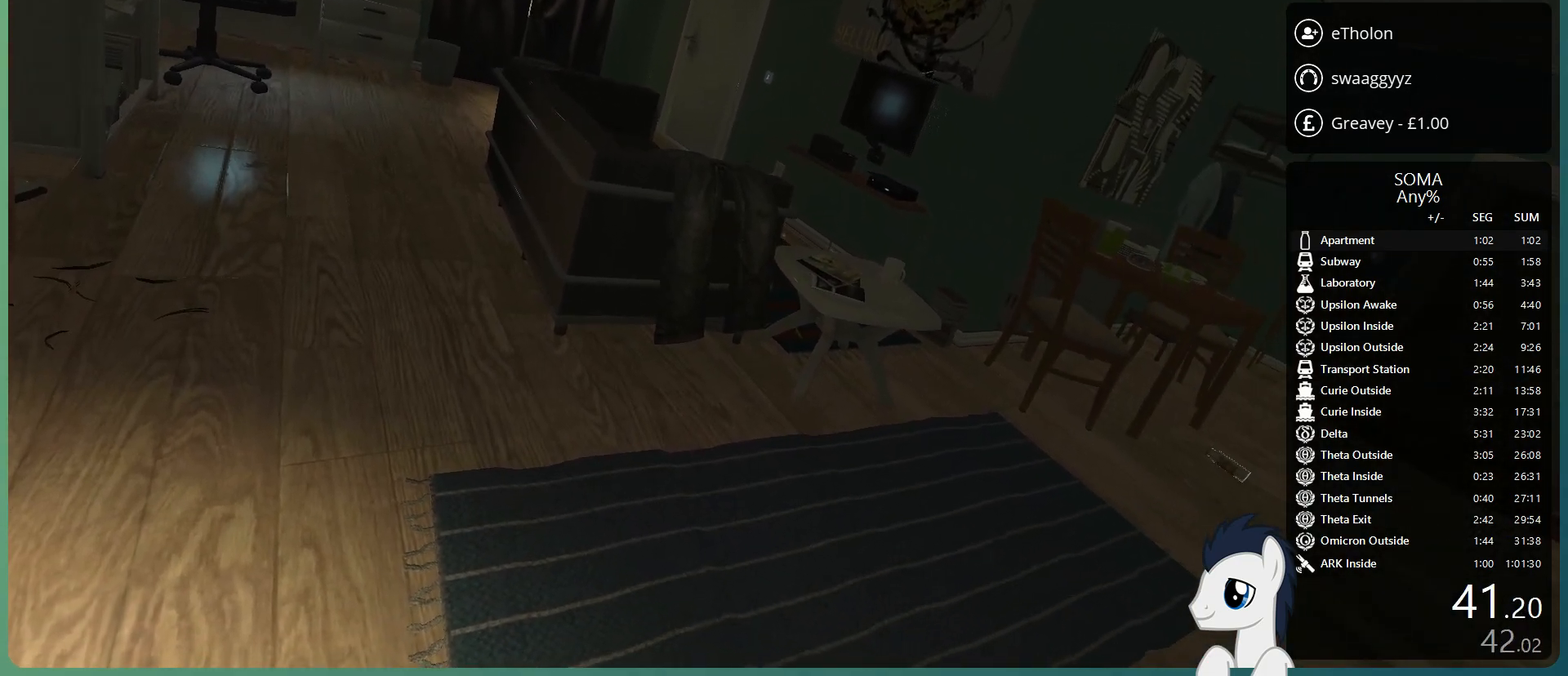
{"keys": ["shift", "w"], "mouse": [], "events": []}
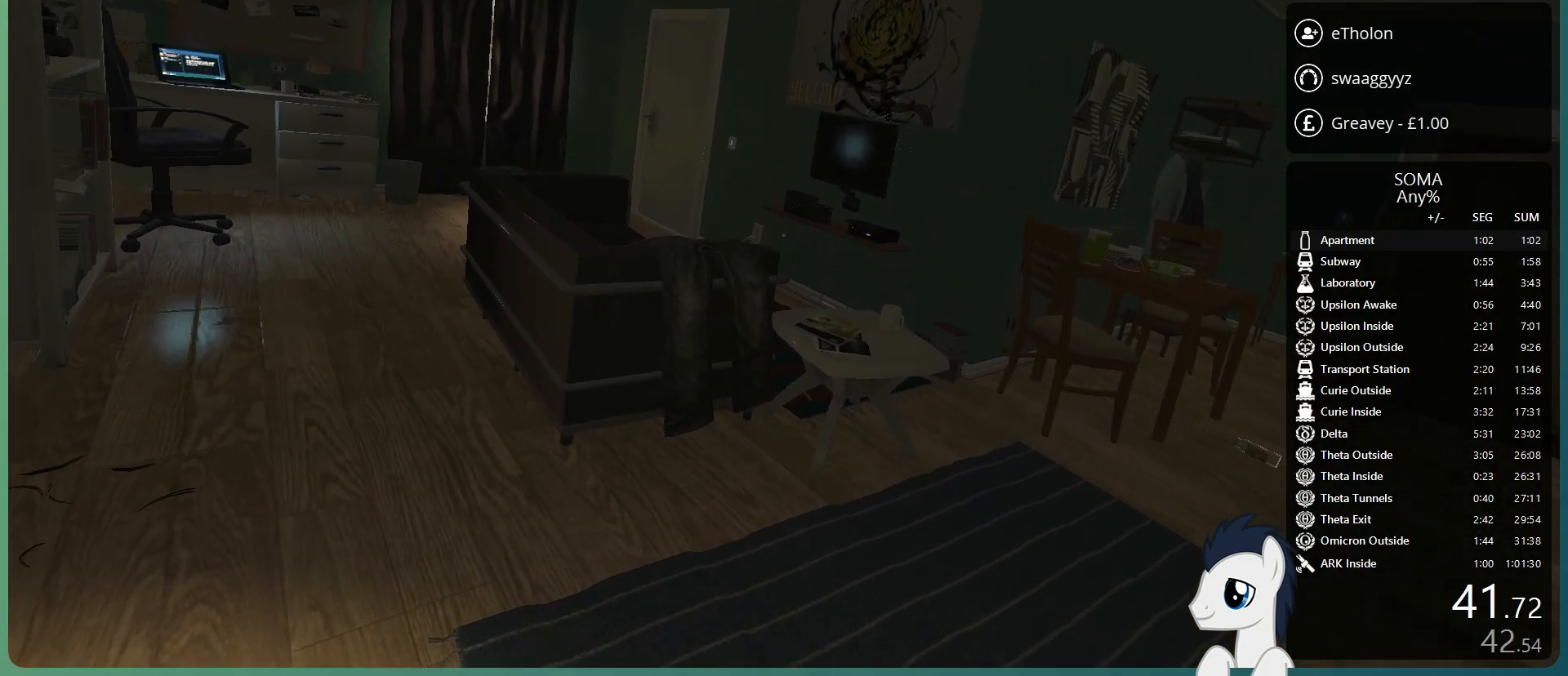
{"keys": ["shift", "w"], "mouse": [], "events": []}
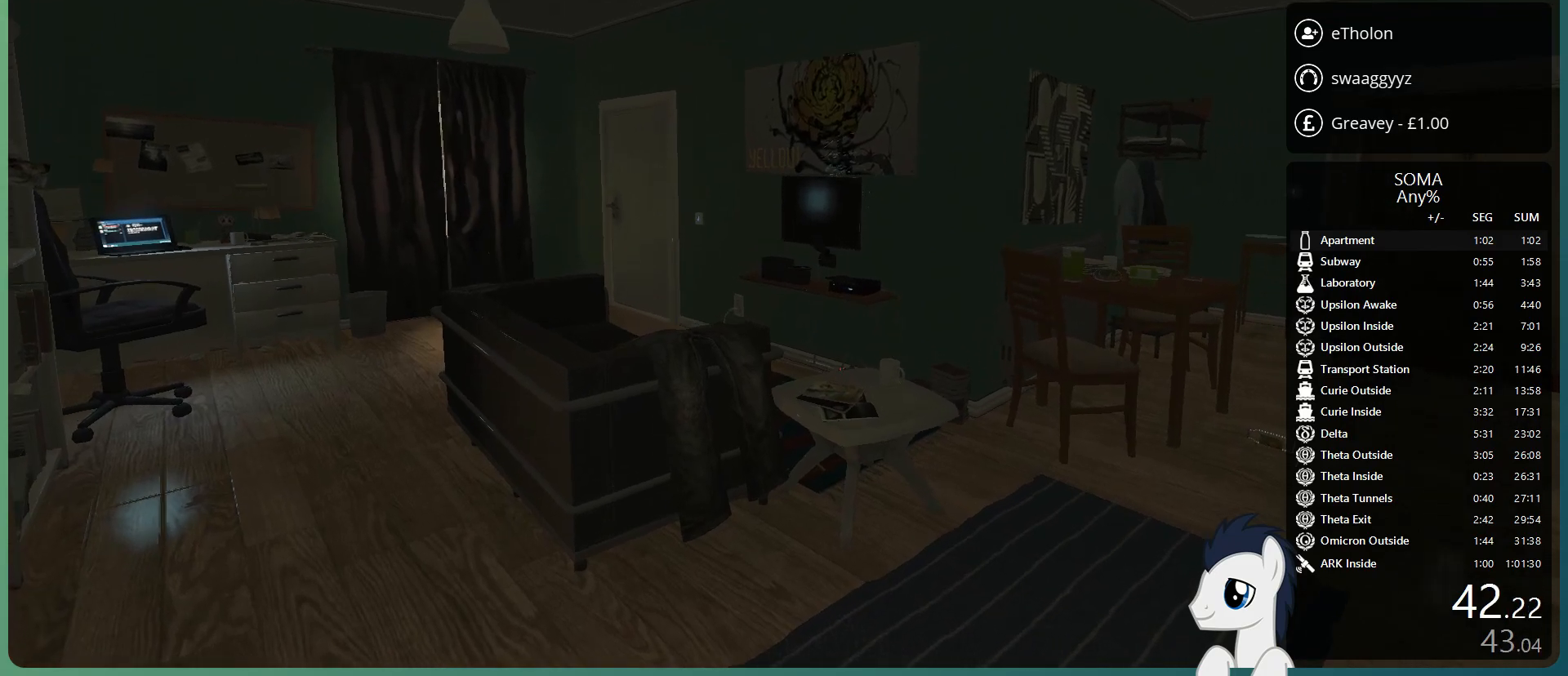
{"keys": ["shift", "w"], "mouse": [], "events": []}
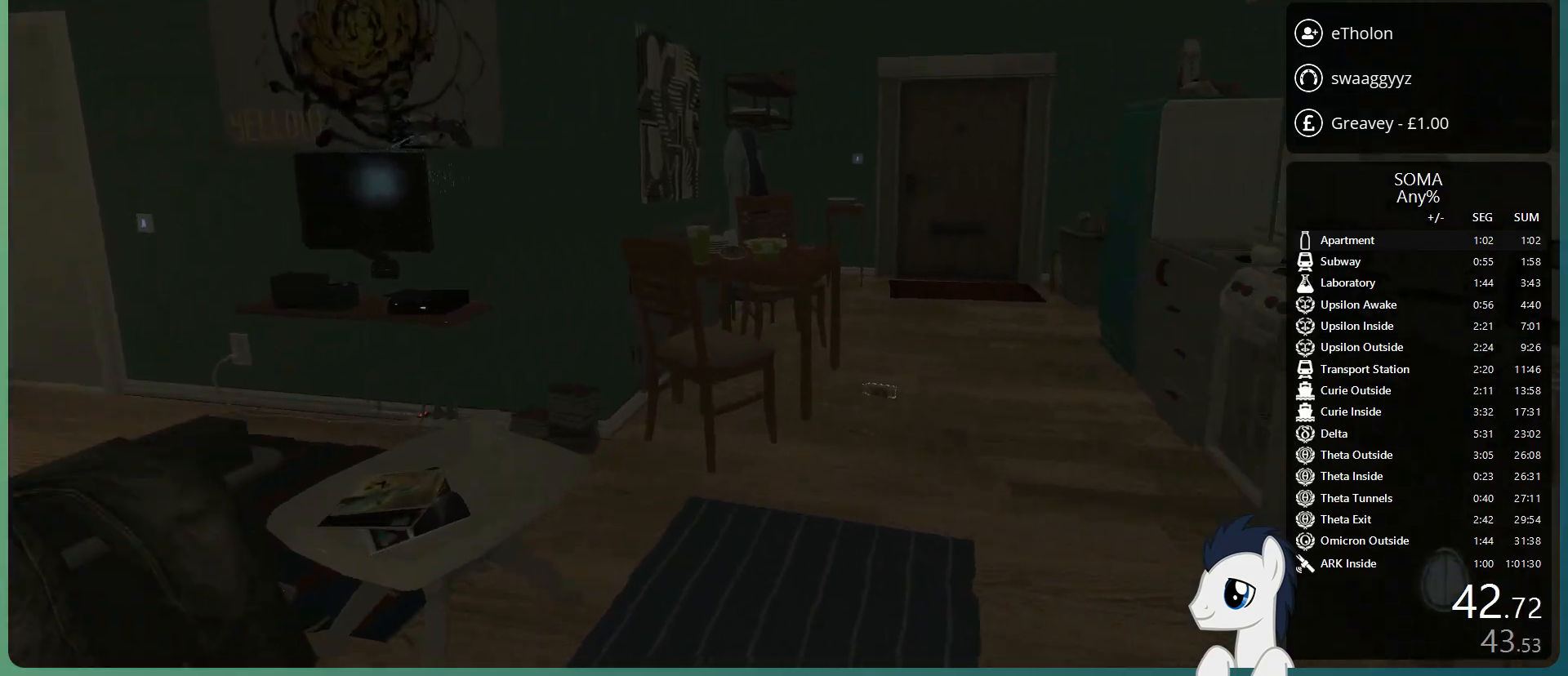
{"keys": ["shift"], "mouse": [], "events": [[500, "w", "up"]]}
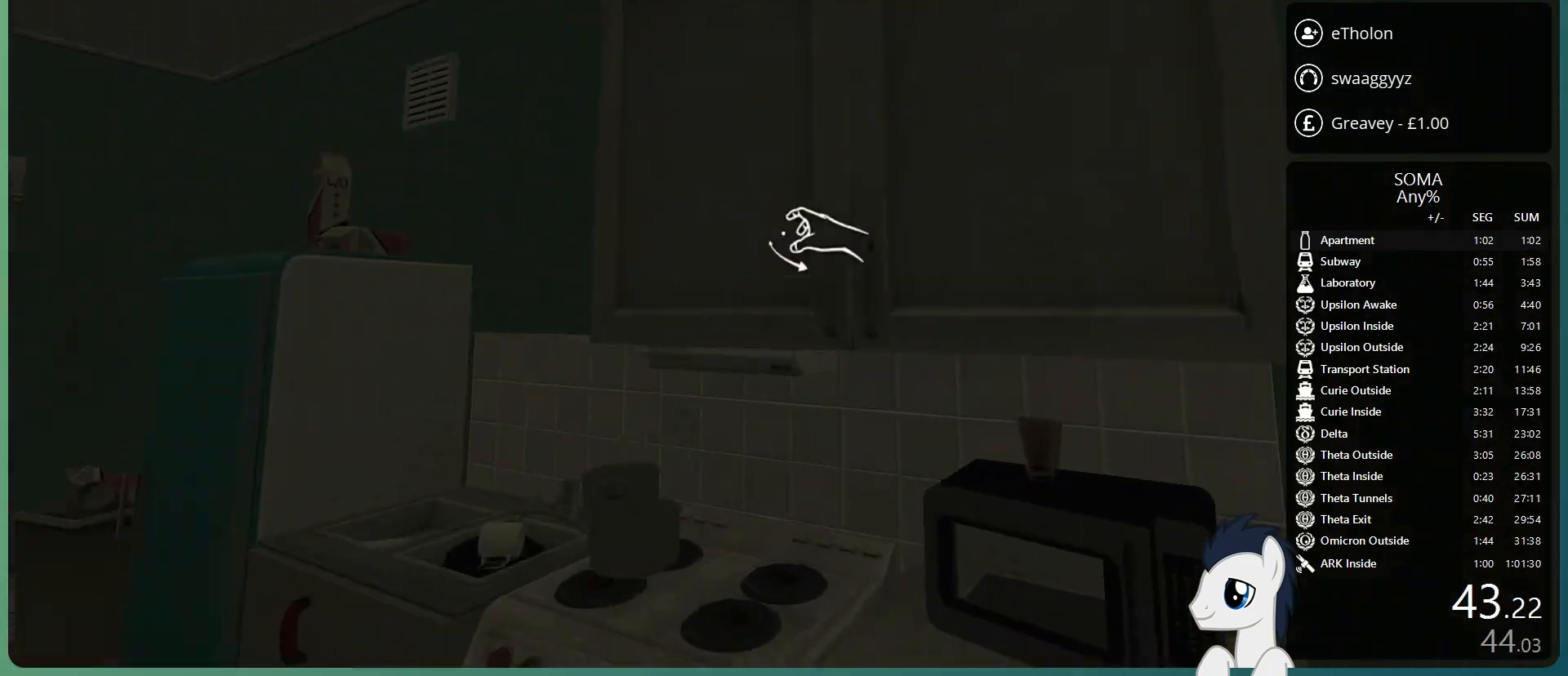
{"keys": [], "mouse": [], "events": [[133, "mouse_left", "down"], [133, "shift", "up"], [183, "s", "down"], [417, "mouse_left", "up"], [467, "s", "up"]]}
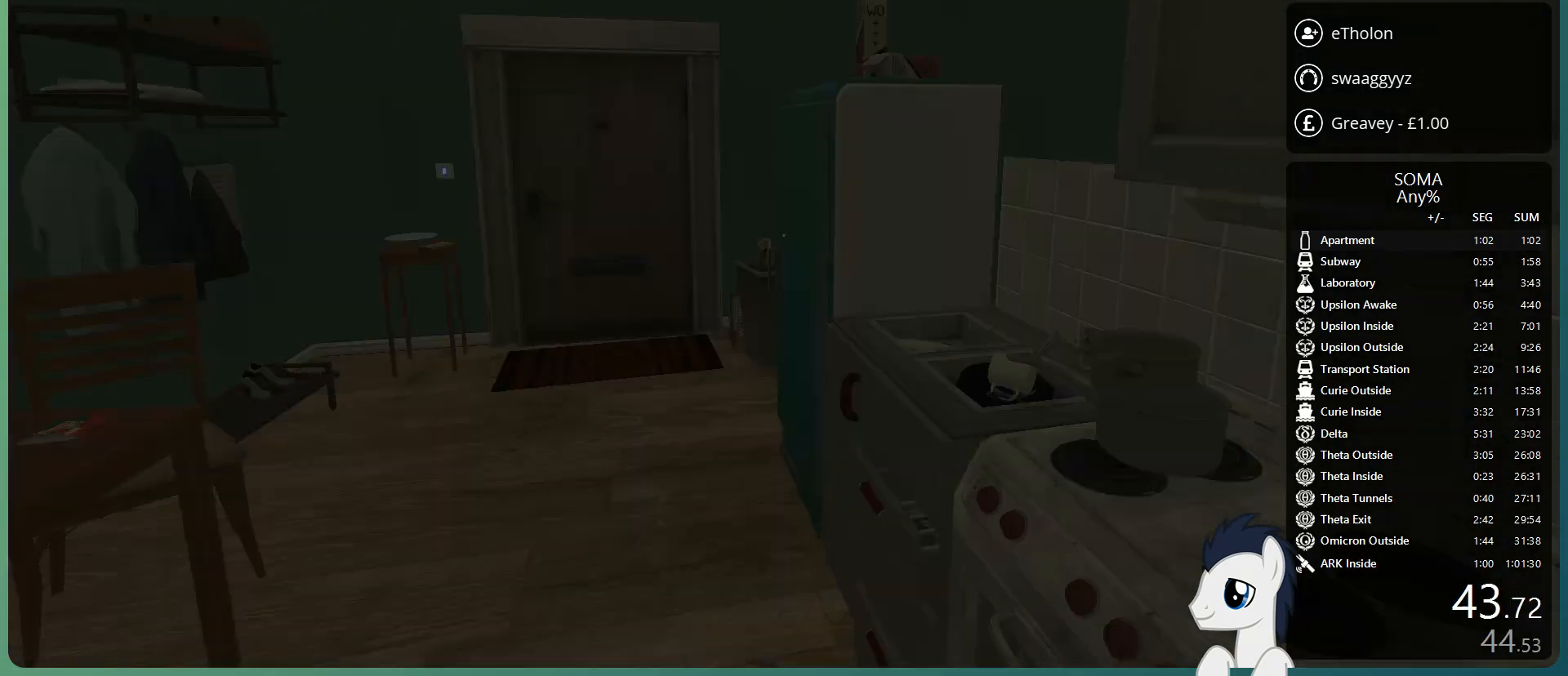
{"keys": ["shift", "w"], "mouse": [], "events": [[17, "shift", "down"], [100, "w", "down"], [300, "space", "down"], [483, "space", "up"]]}
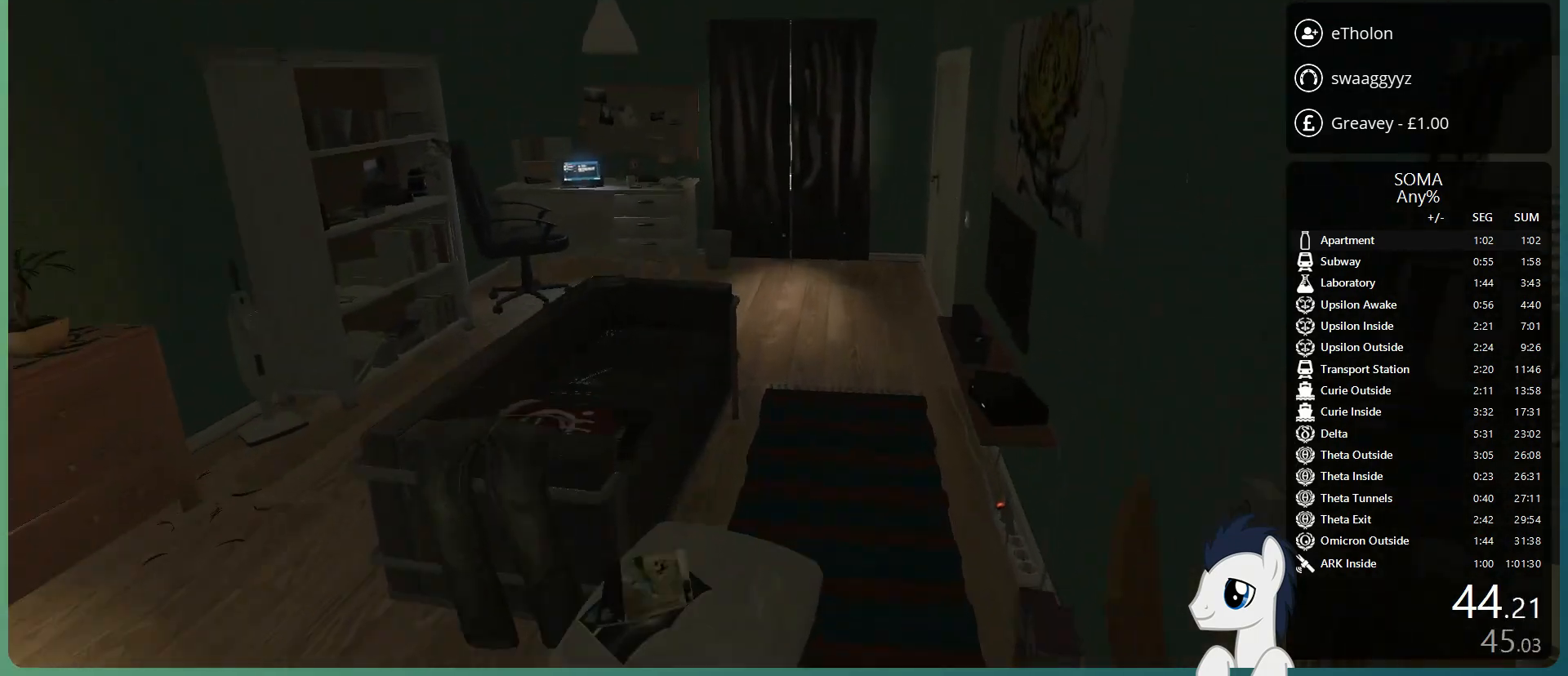
{"keys": ["shift", "w"], "mouse": [], "events": []}
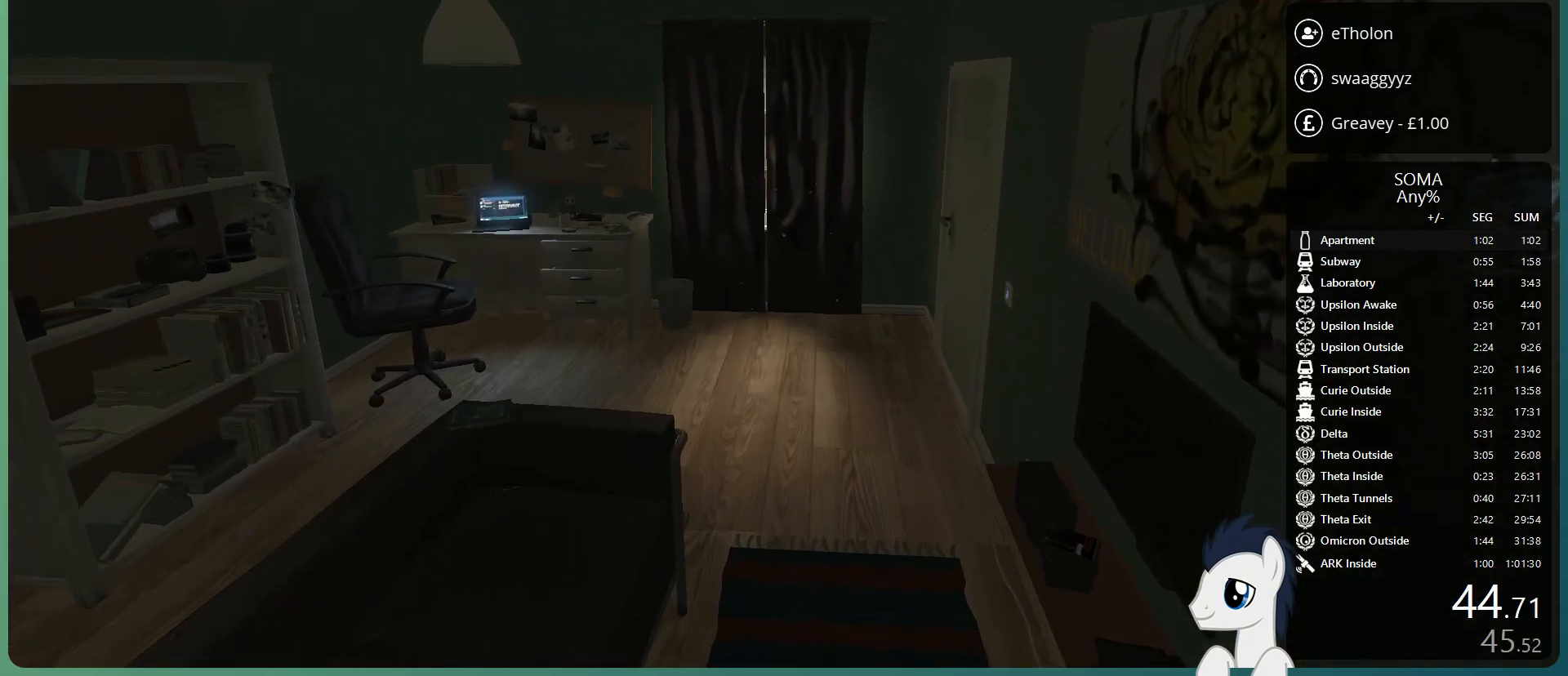
{"keys": ["shift", "w"], "mouse": [], "events": []}